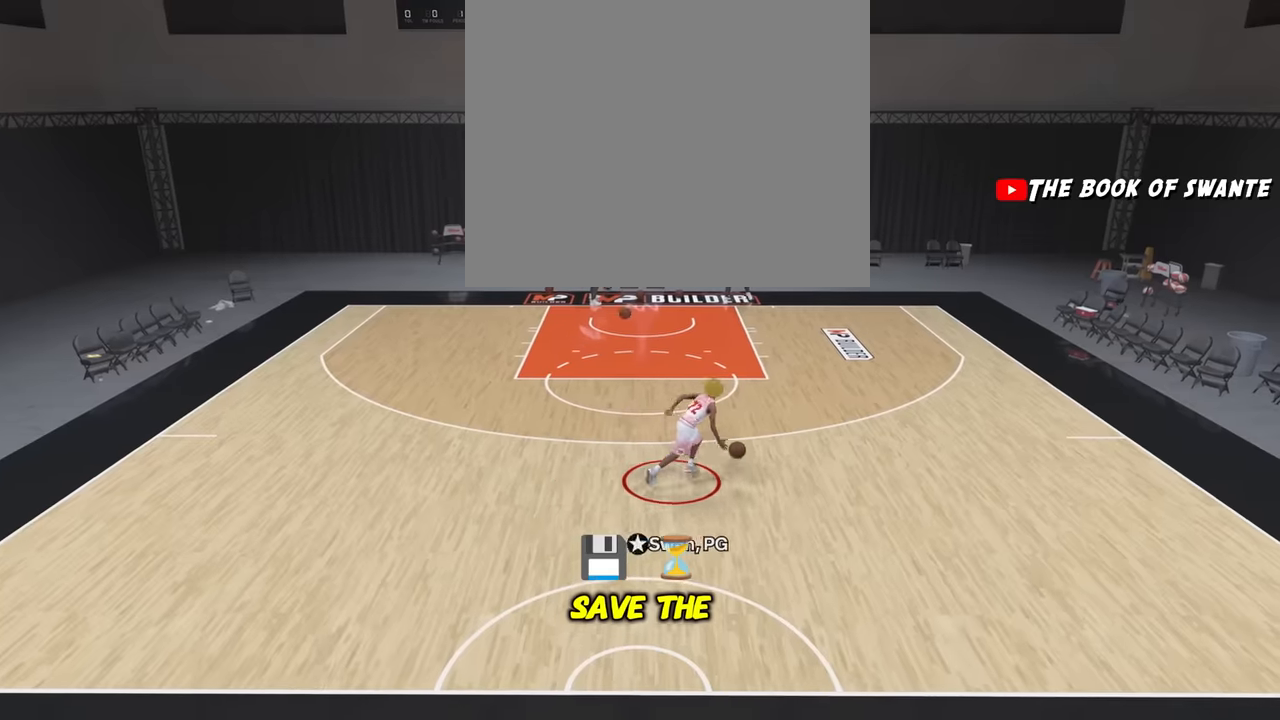
Gameplay with a controller (PlayStation layout); each line is a JSON object with the inputs held at the frame after it. "events" lists button and stick changes between this image and that frame as [ms after this image, input, new state], when the widget could be followed in between.
{"buttons": [], "left_stick": "center", "right_stick": "center", "events": [[300, "CIRCLE", "down"], [300, "TRIANGLE", "down"], [400, "left_stick", "center"], [417, "TRIANGLE", "up"], [433, "CIRCLE", "up"], [433, "R2", "up"]]}
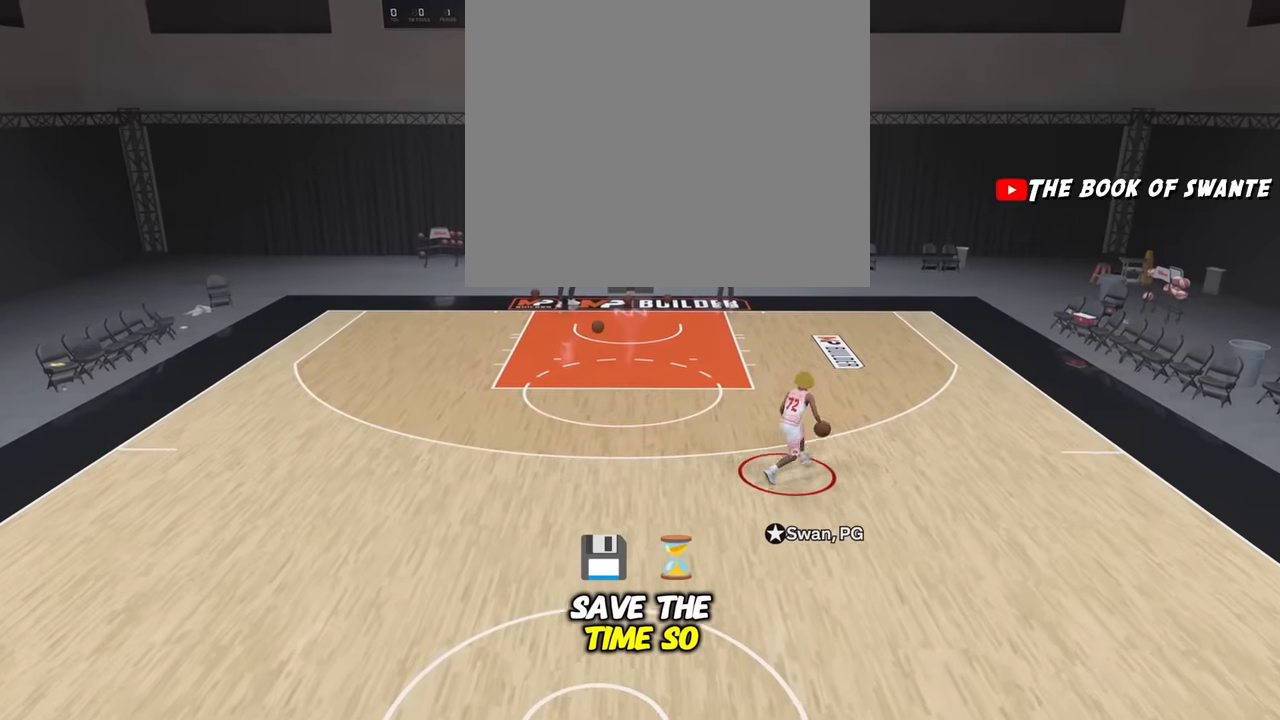
{"buttons": ["SQUARE"], "left_stick": "center", "right_stick": "center", "events": [[117, "SQUARE", "down"]]}
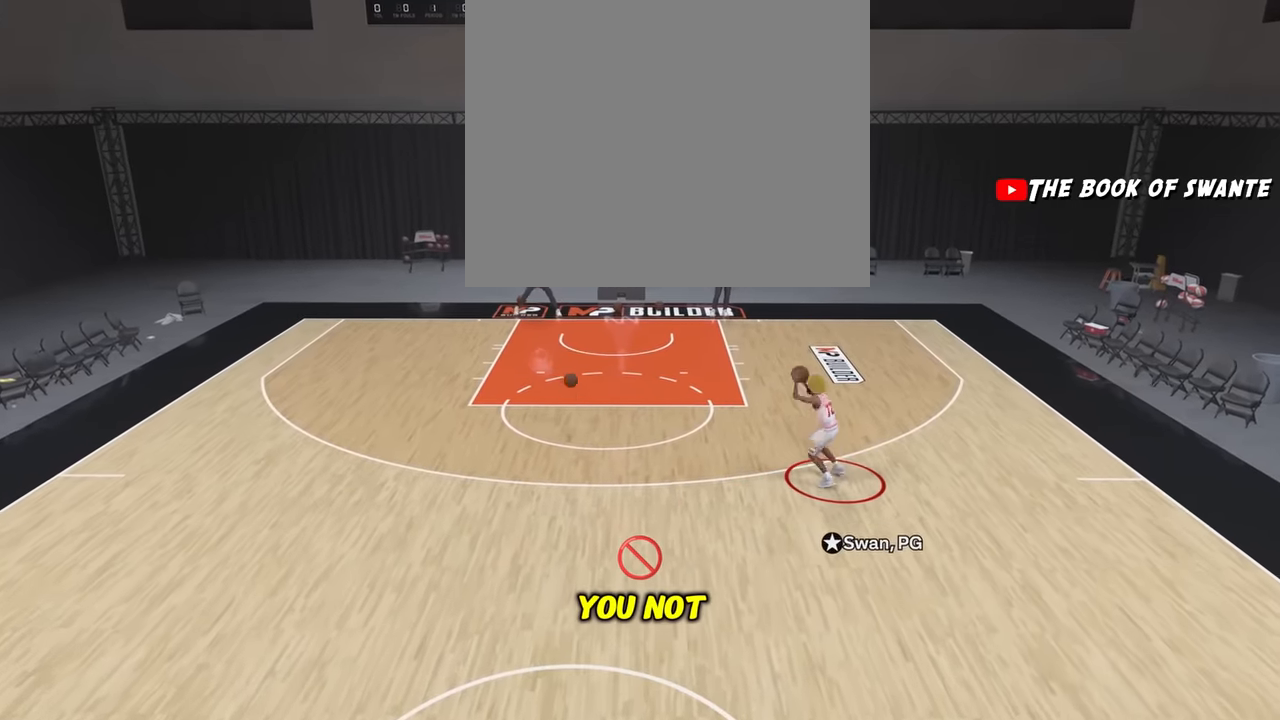
{"buttons": [], "left_stick": "center", "right_stick": "center", "events": [[200, "SQUARE", "up"]]}
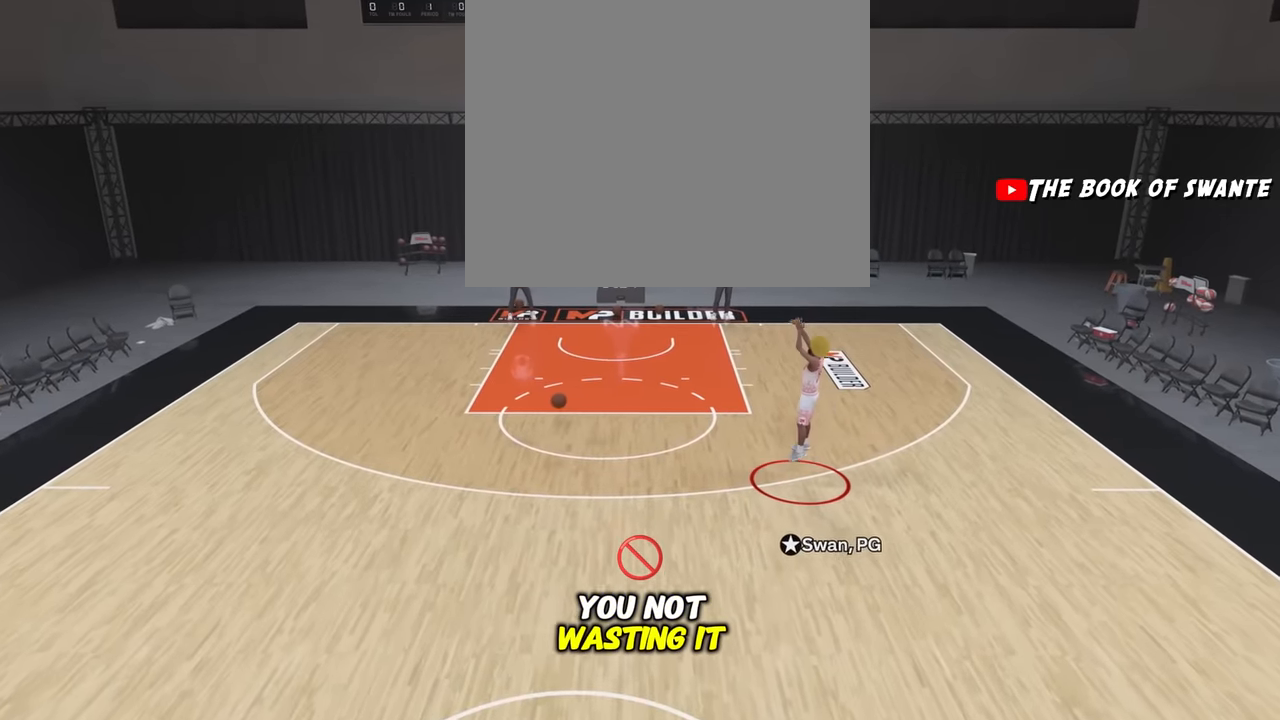
{"buttons": ["R2"], "left_stick": "down", "right_stick": "center", "events": [[50, "left_stick", "down"], [383, "R2", "down"]]}
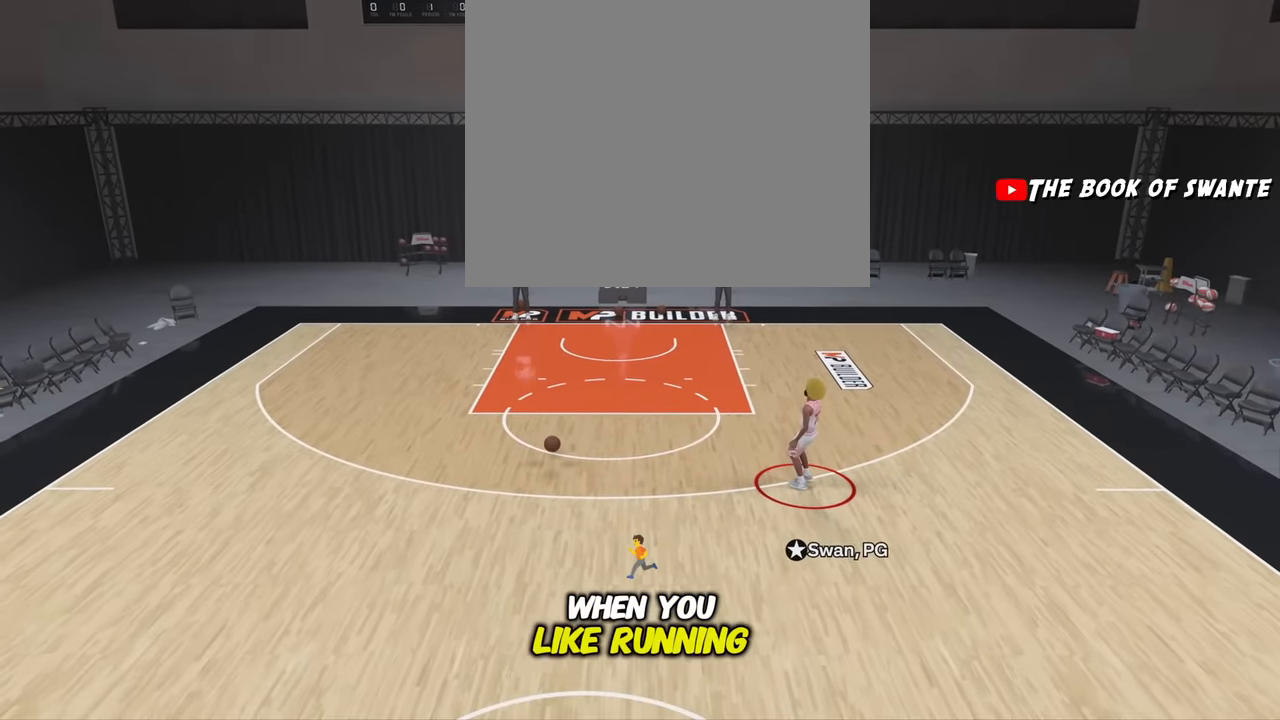
{"buttons": ["R2"], "left_stick": "down-right", "right_stick": "center", "events": [[150, "left_stick", "down-right"]]}
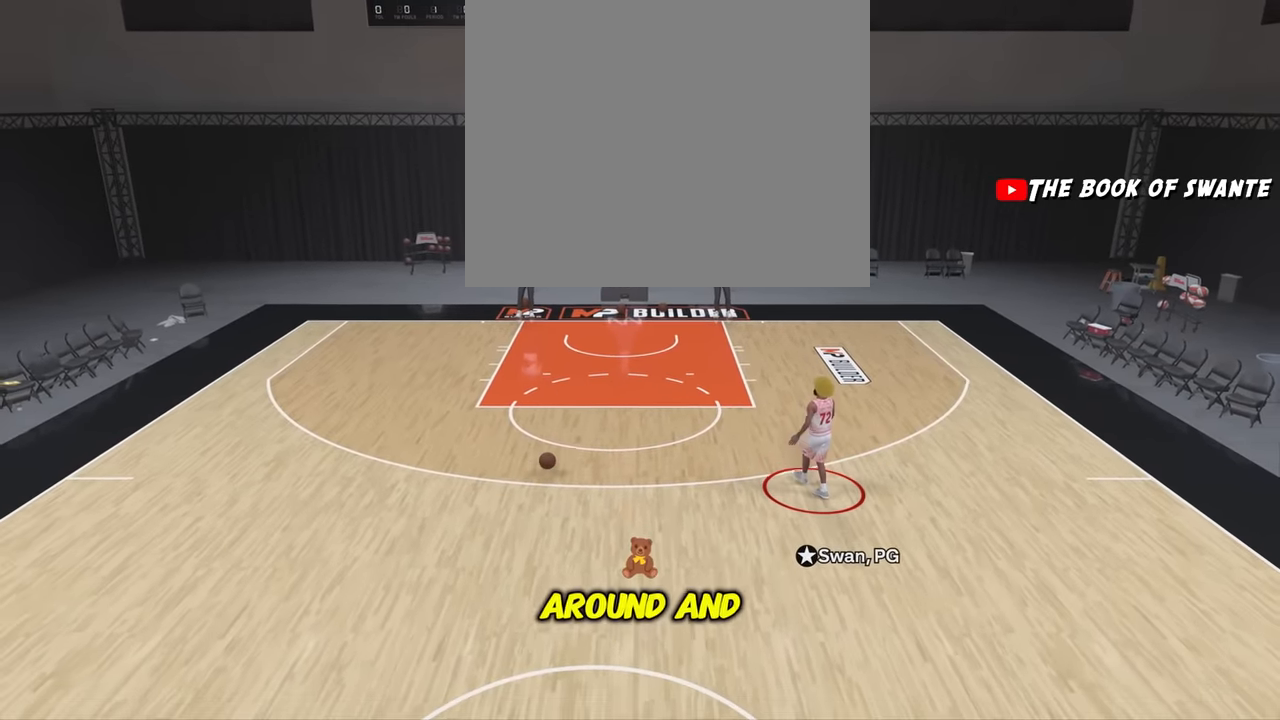
{"buttons": ["CROSS", "R2"], "left_stick": "center", "right_stick": "center", "events": [[400, "CROSS", "down"], [483, "left_stick", "center"]]}
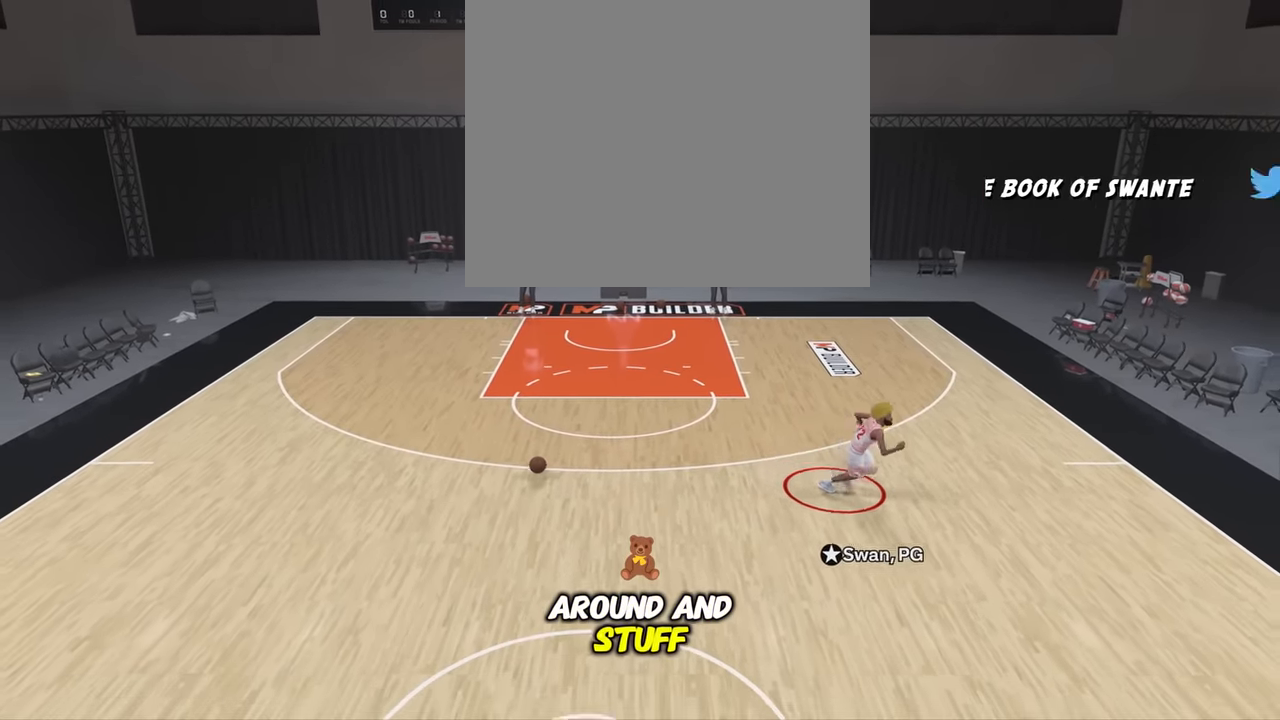
{"buttons": [], "left_stick": "center", "right_stick": "center", "events": [[17, "CROSS", "up"], [100, "CROSS", "down"], [200, "CROSS", "up"], [250, "R2", "up"]]}
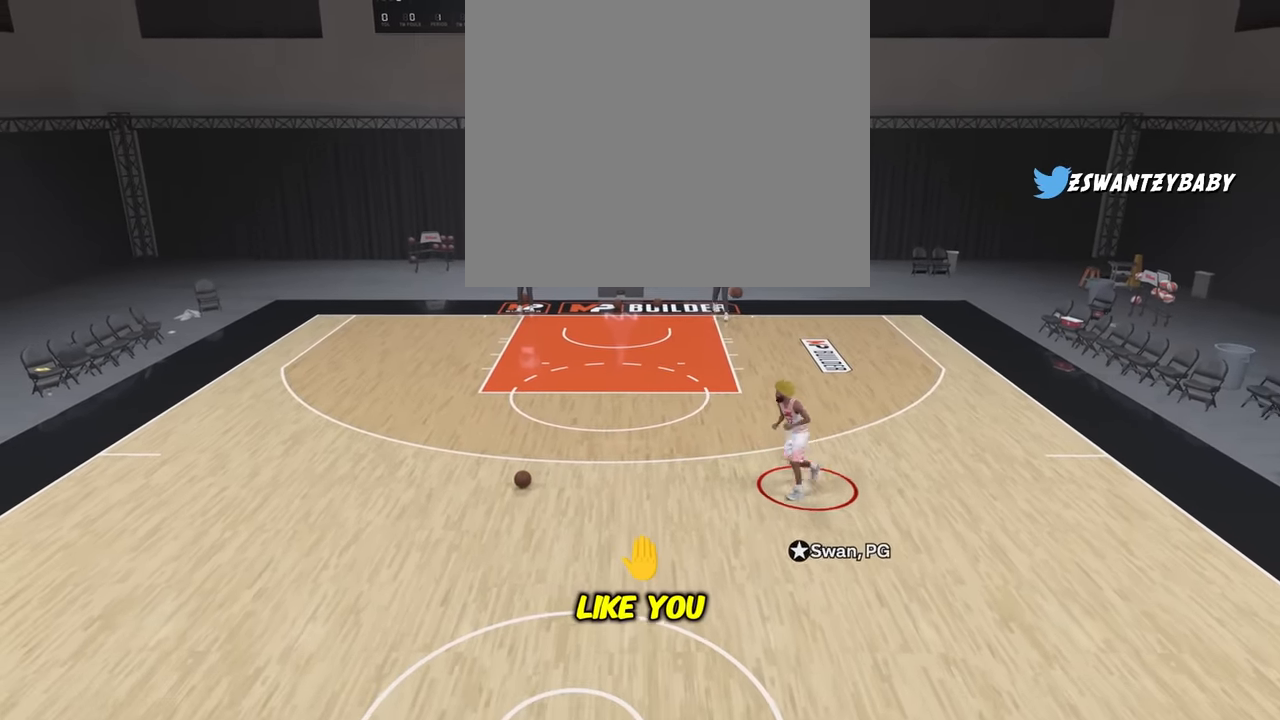
{"buttons": ["R2"], "left_stick": "left", "right_stick": "center", "events": [[117, "R2", "down"], [133, "left_stick", "left"]]}
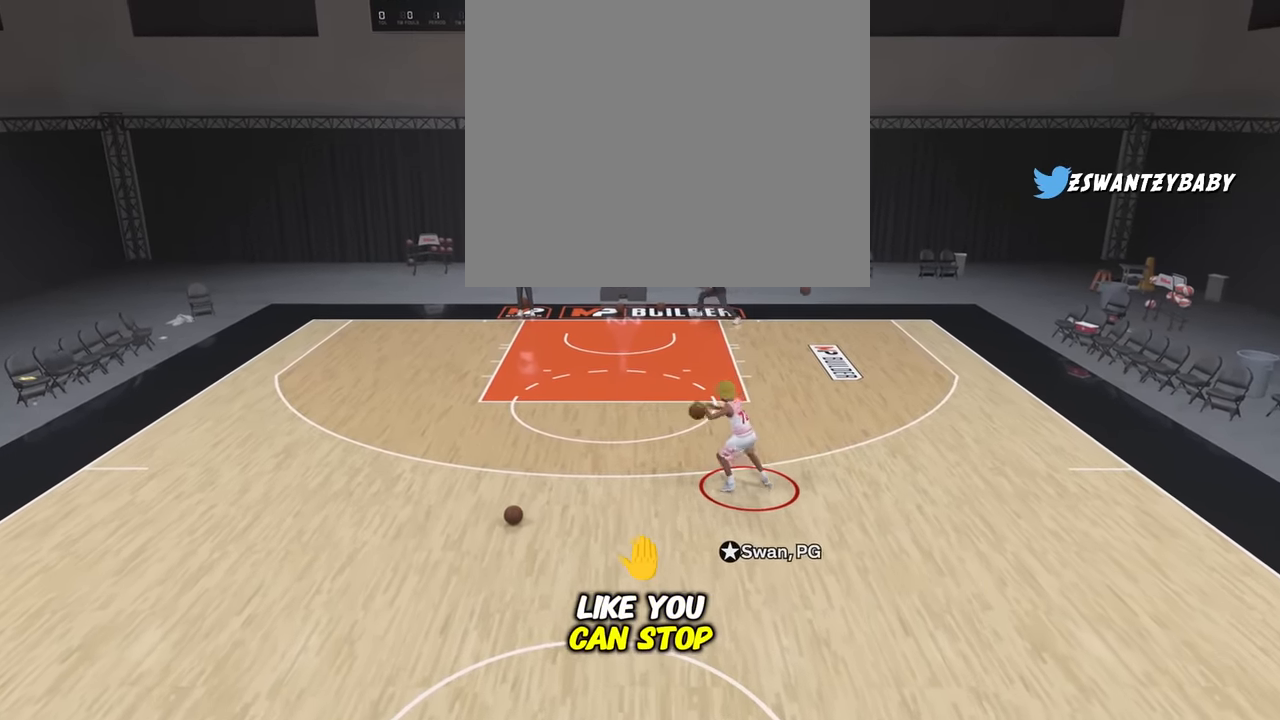
{"buttons": ["CIRCLE", "TRIANGLE", "R2"], "left_stick": "left", "right_stick": "center", "events": [[500, "CIRCLE", "down"], [500, "TRIANGLE", "down"]]}
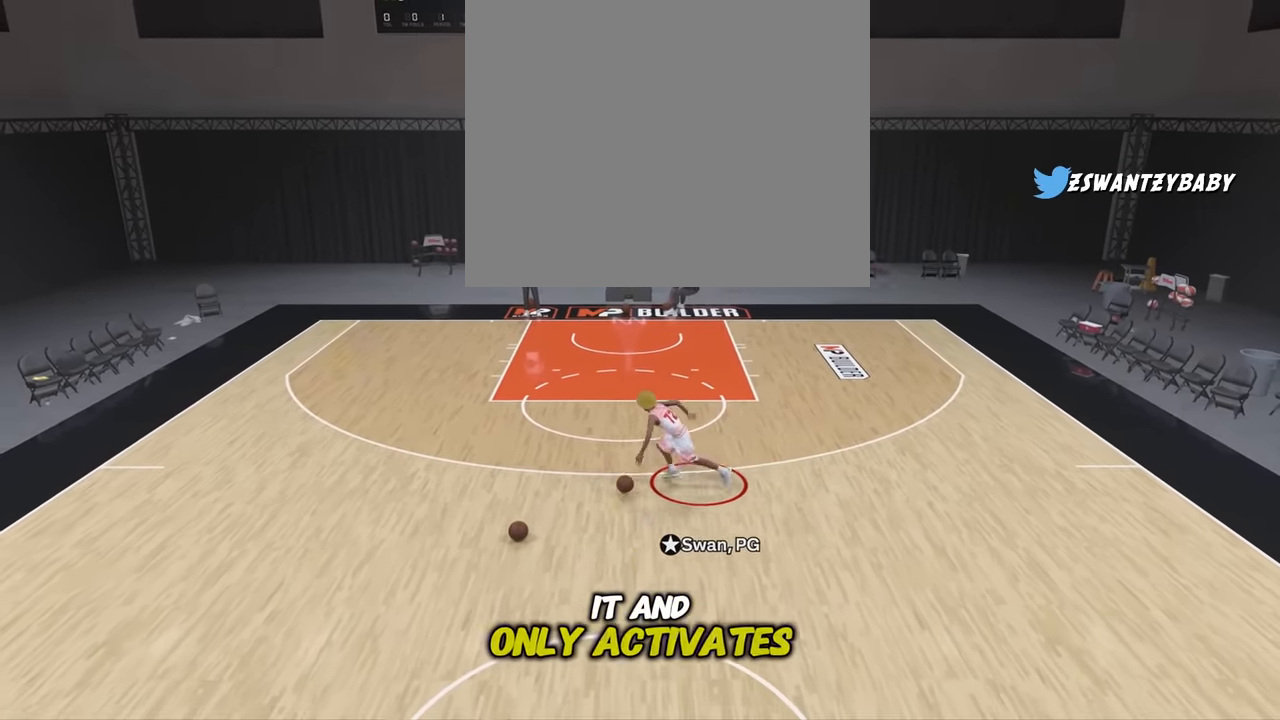
{"buttons": ["SQUARE"], "left_stick": "center", "right_stick": "center", "events": [[133, "CIRCLE", "up"], [133, "TRIANGLE", "up"], [150, "left_stick", "center"], [167, "R2", "up"], [300, "SQUARE", "down"]]}
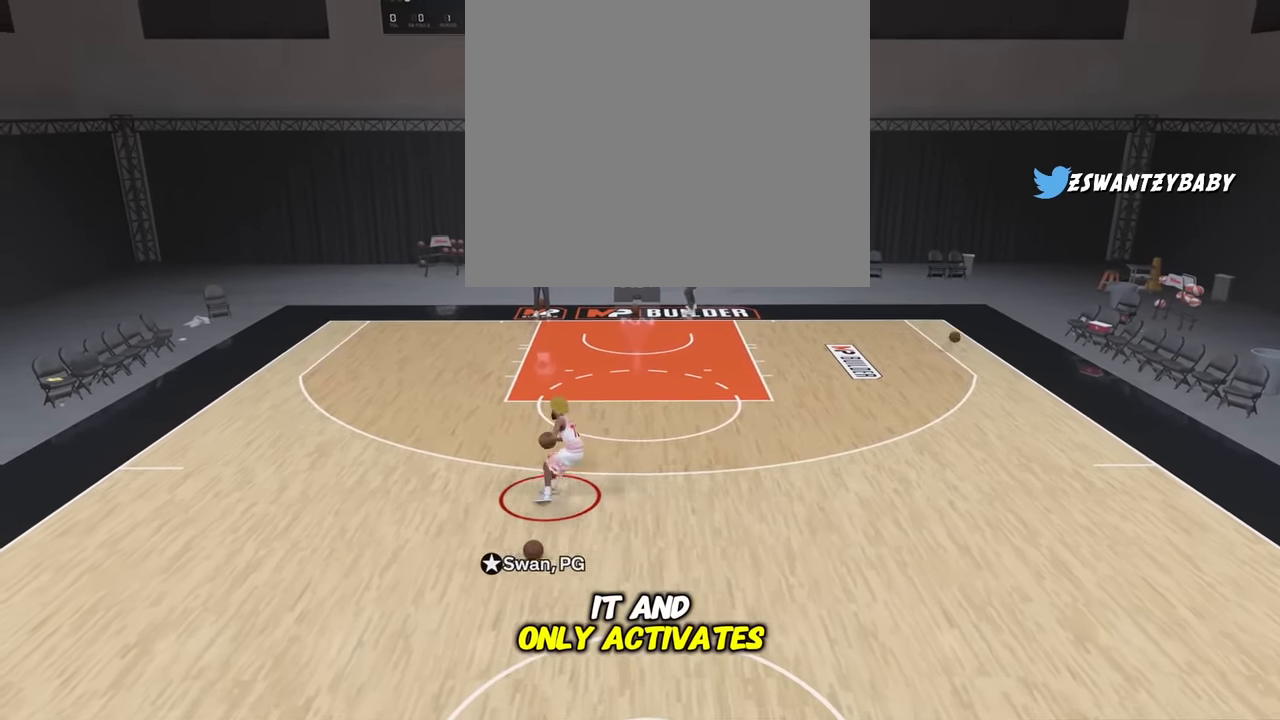
{"buttons": [], "left_stick": "center", "right_stick": "center", "events": [[350, "SQUARE", "up"]]}